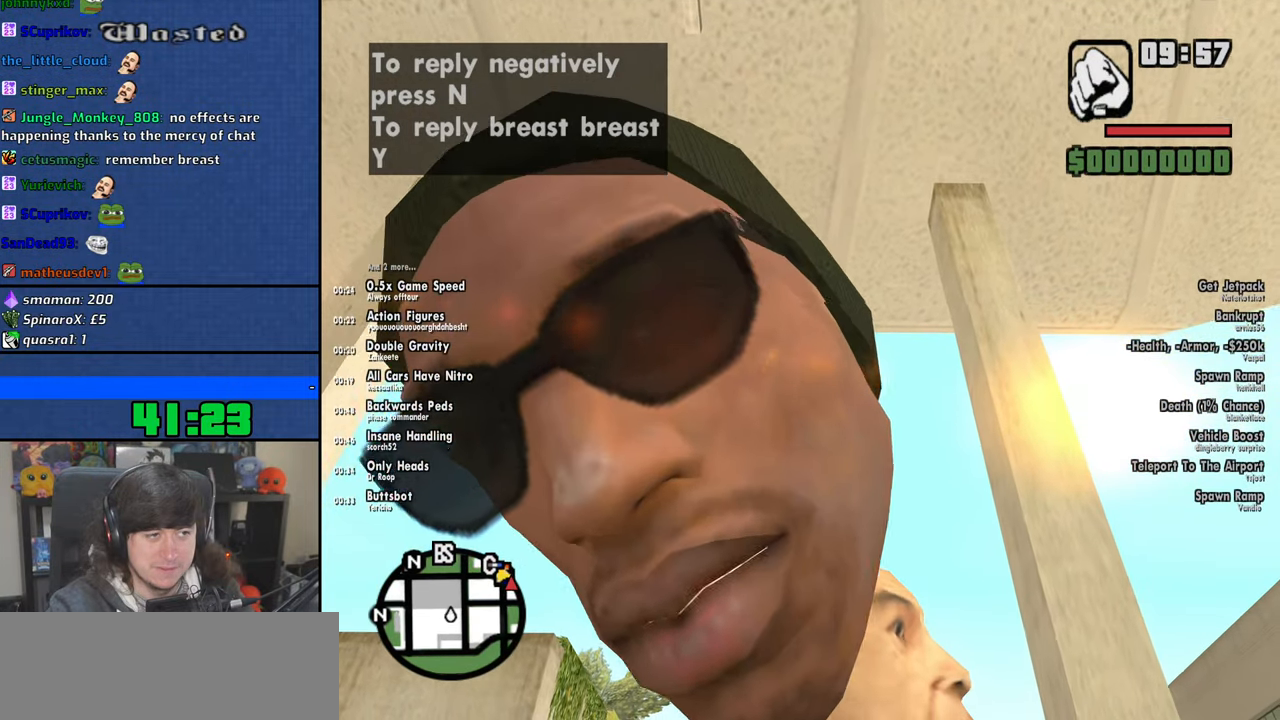
Gameplay with keyboard and mouse; each line is a JSON object with the keys and mouse buttons held at the frame after it. "events" lists presses ("down") and releases ("up") of "1", "2", "3", "4", "5", "6", "8", "a", "alt", "b", "c", "ctrl", "d", "down", "e", "escape", "f", "f1", "f2", "f3", "g", "h", "left", "n", "num2", "q", "r", "right", "s", "shift", "space", "t", "tab", "up", "v", "w", "x", "y", "z", "mouse_left", "mouse_wheel" and "mouse_right" between this image and that frame as [ms after this image, input, new state], when the widget could be followed in between. "mouse_left", "mouse_wheel", "mouse_right" = the "left", "wheel", "right" buttons of the "mouse" list. No other keys are recorded. "wheel" means that the mouse wheel is clicked or scrolled. Mouse movement is not recorded.
{"keys": ["w"], "mouse": [], "events": []}
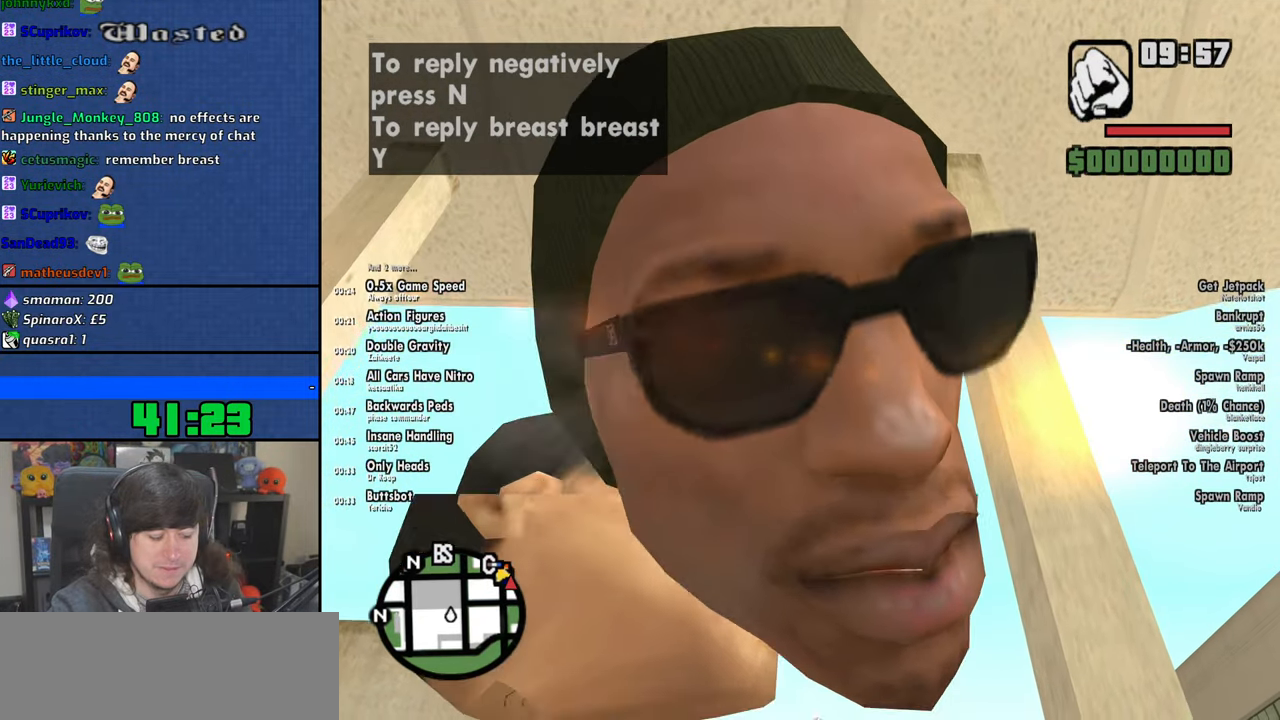
{"keys": ["w"], "mouse": [], "events": [[133, "y", "down"], [233, "y", "up"]]}
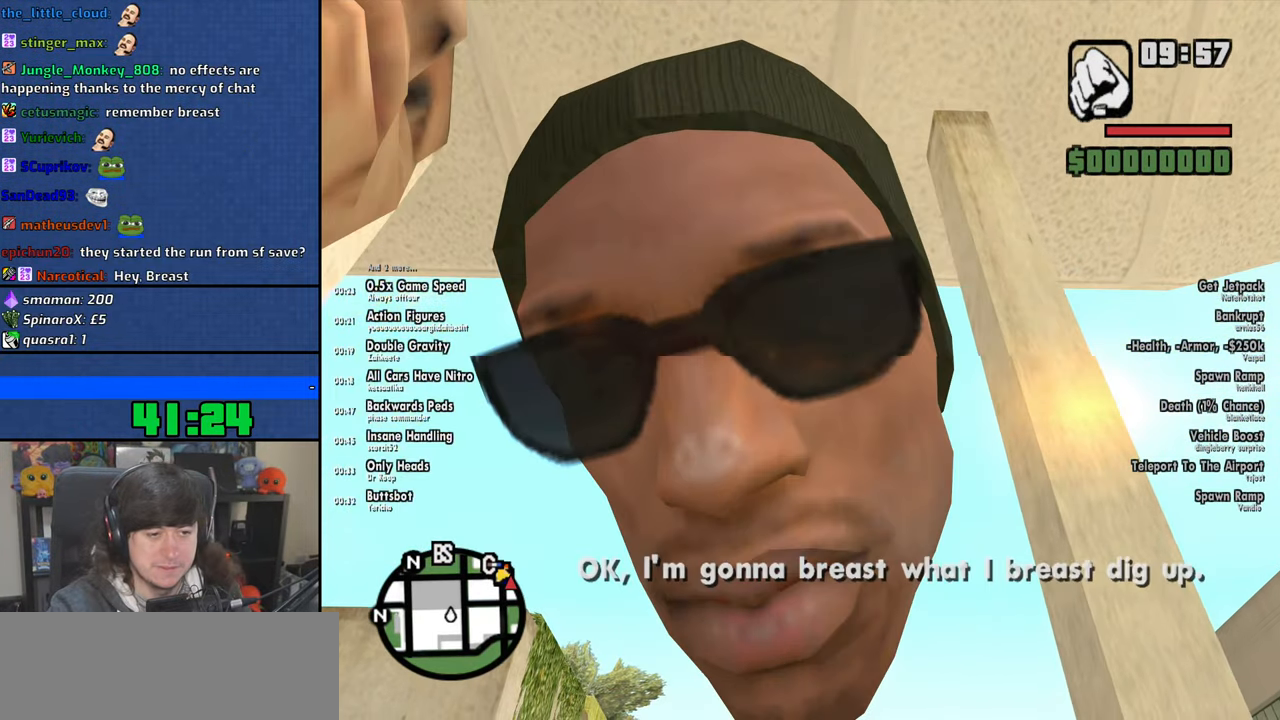
{"keys": ["w"], "mouse": [], "events": []}
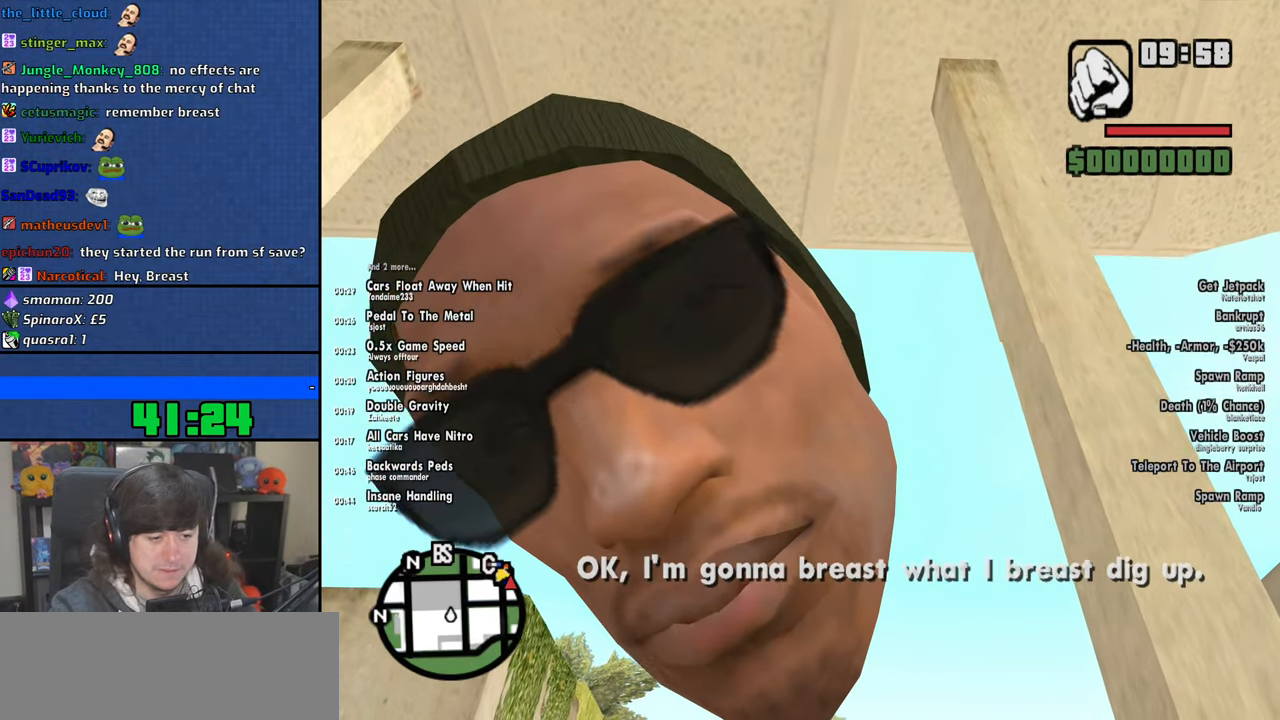
{"keys": ["w"], "mouse": [], "events": []}
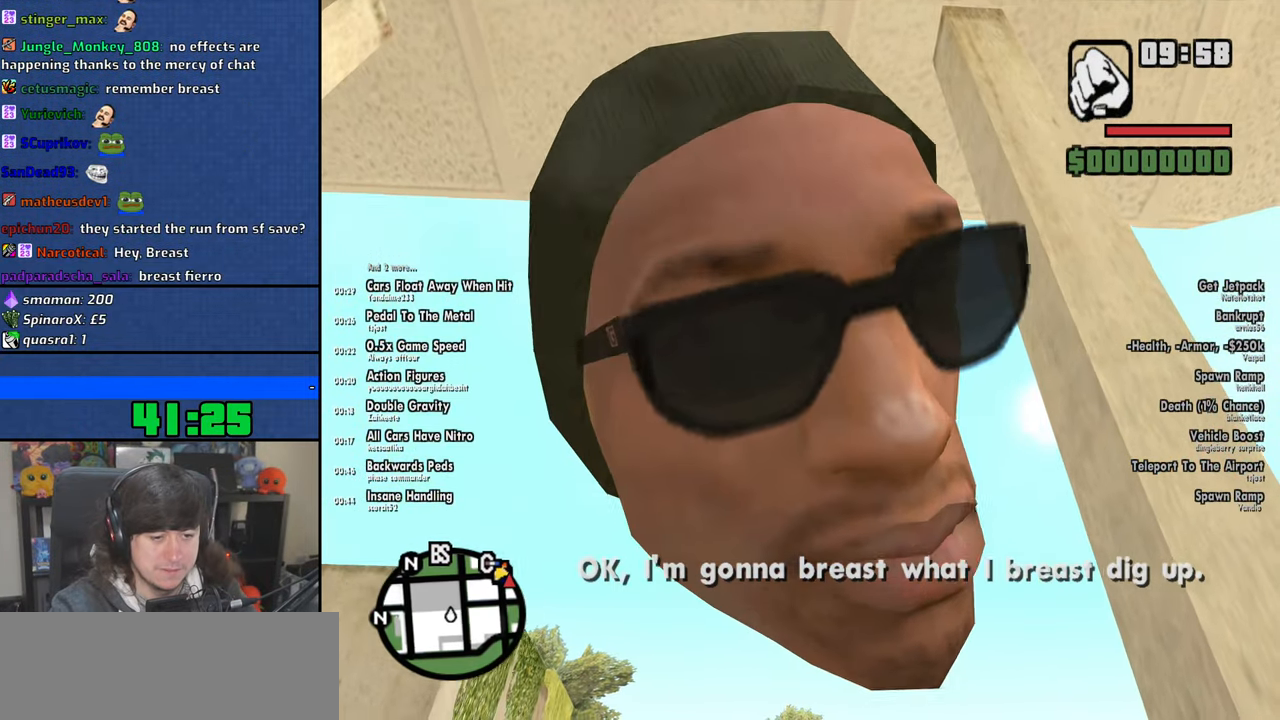
{"keys": ["w"], "mouse": [], "events": []}
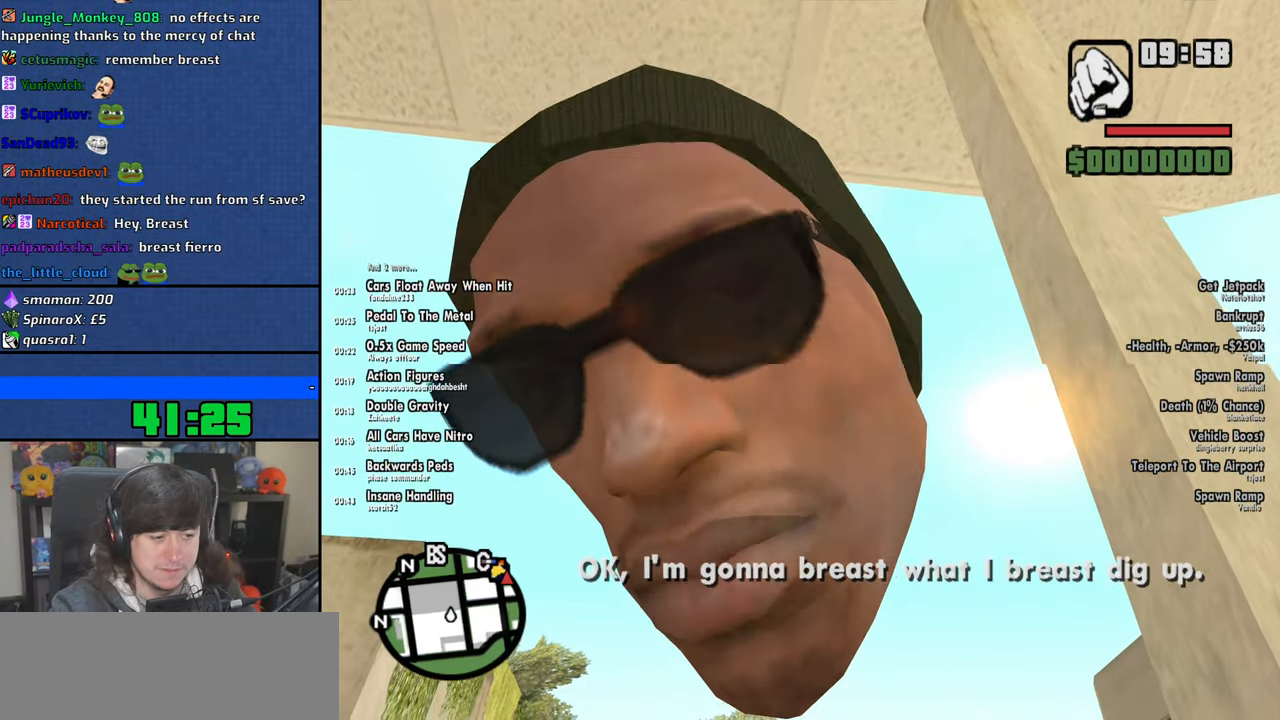
{"keys": ["w"], "mouse": [], "events": []}
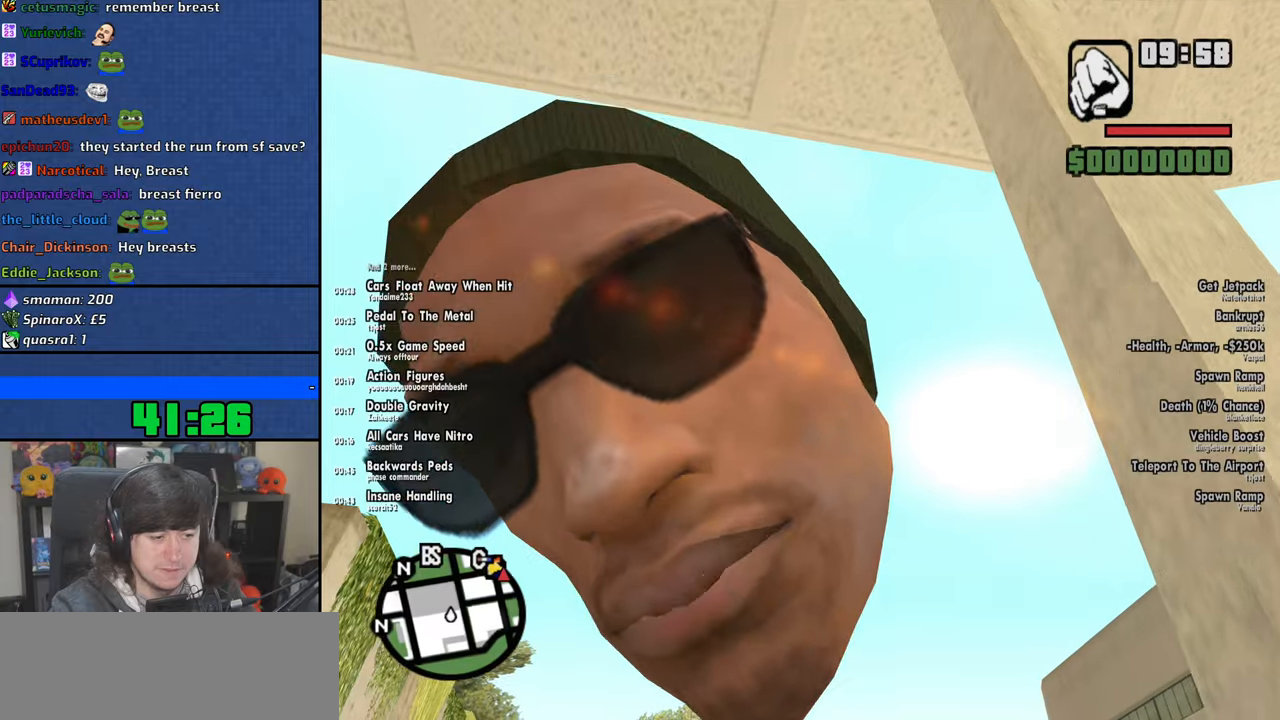
{"keys": ["w"], "mouse": [], "events": []}
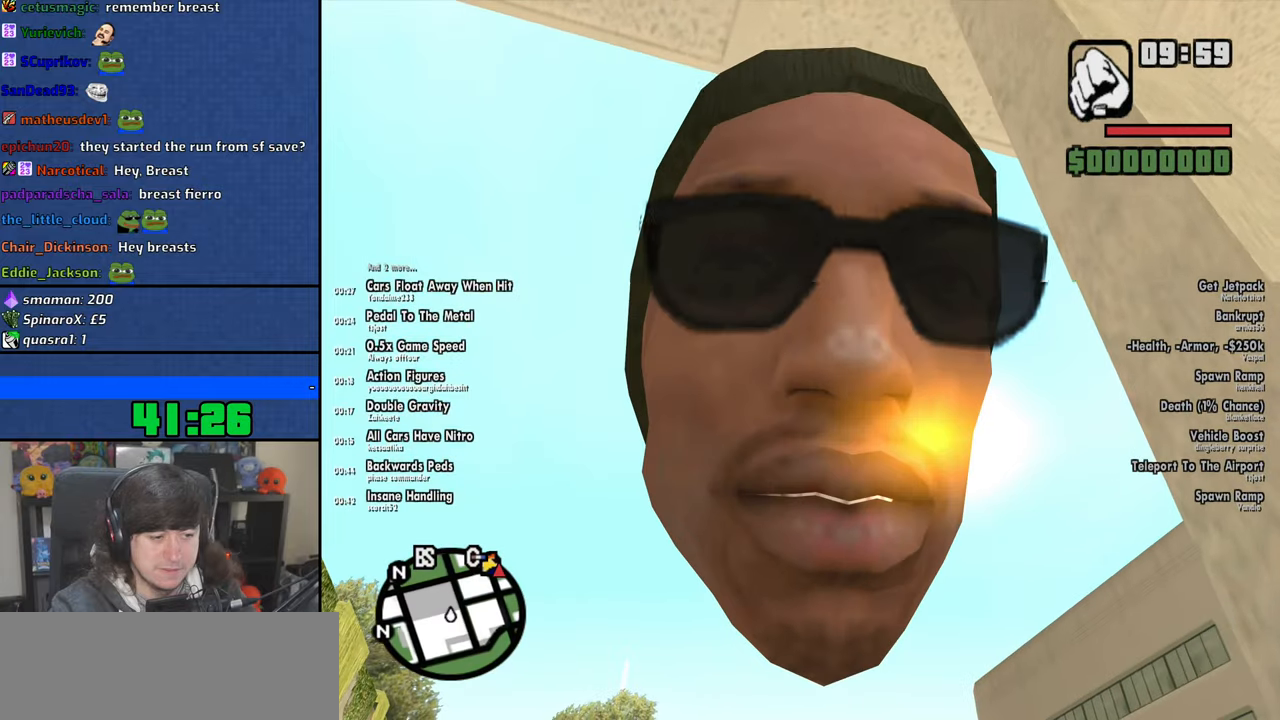
{"keys": ["w"], "mouse": [], "events": []}
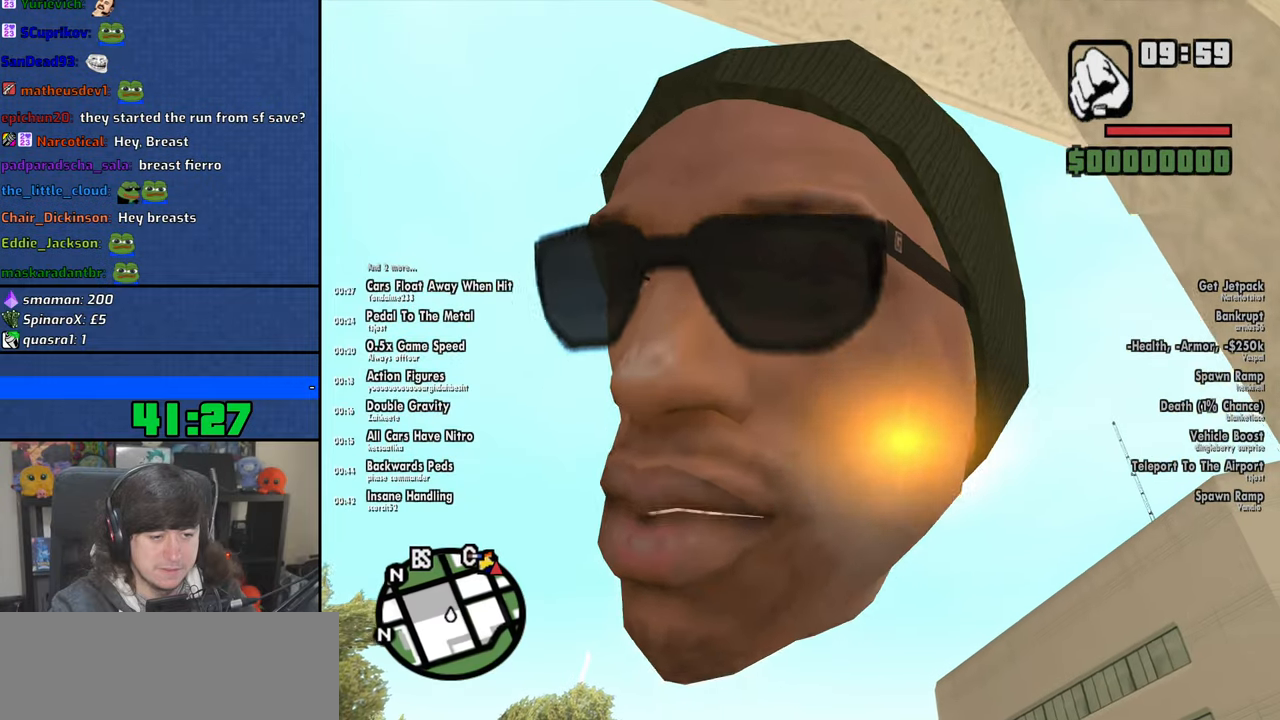
{"keys": ["w"], "mouse": [], "events": []}
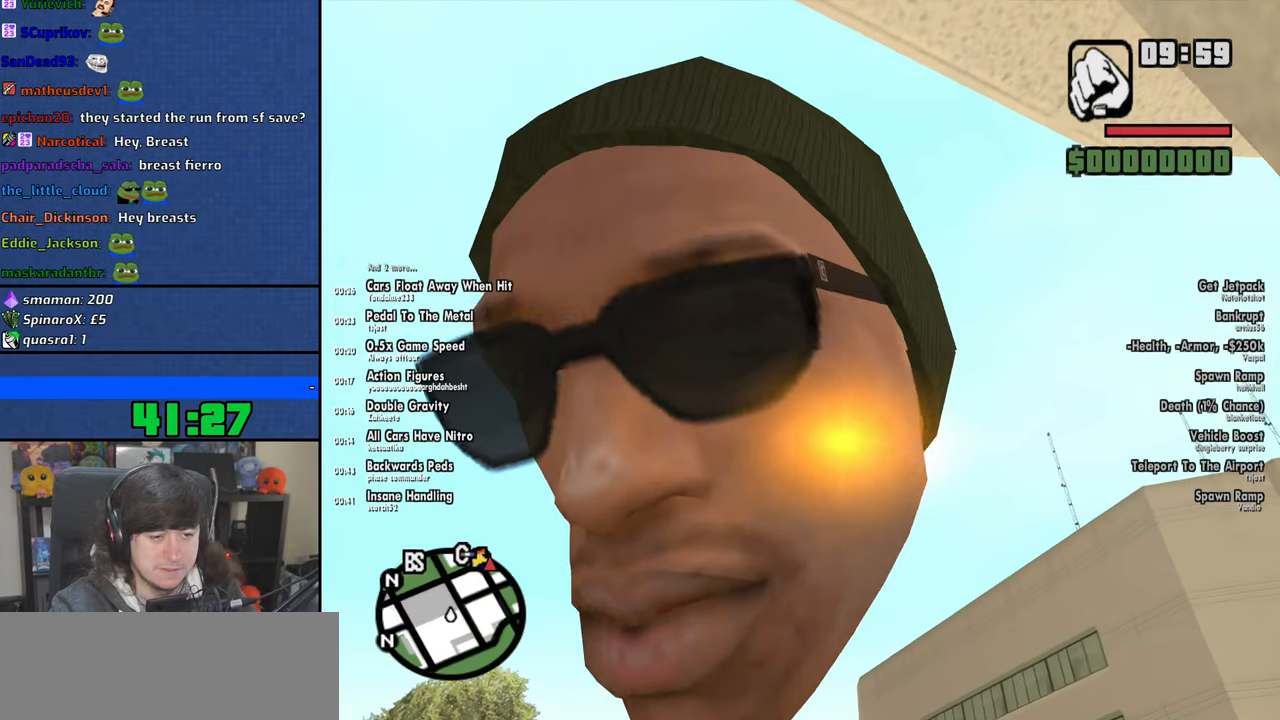
{"keys": ["w"], "mouse": [], "events": []}
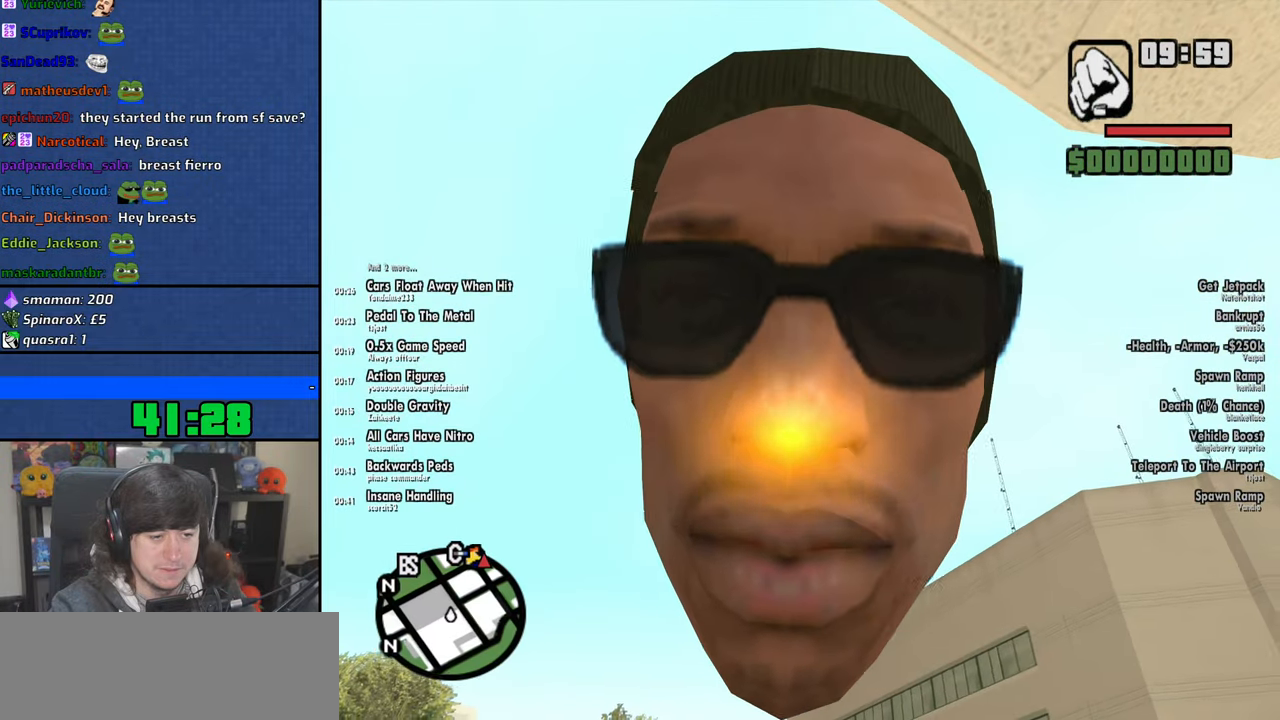
{"keys": ["w"], "mouse": [], "events": []}
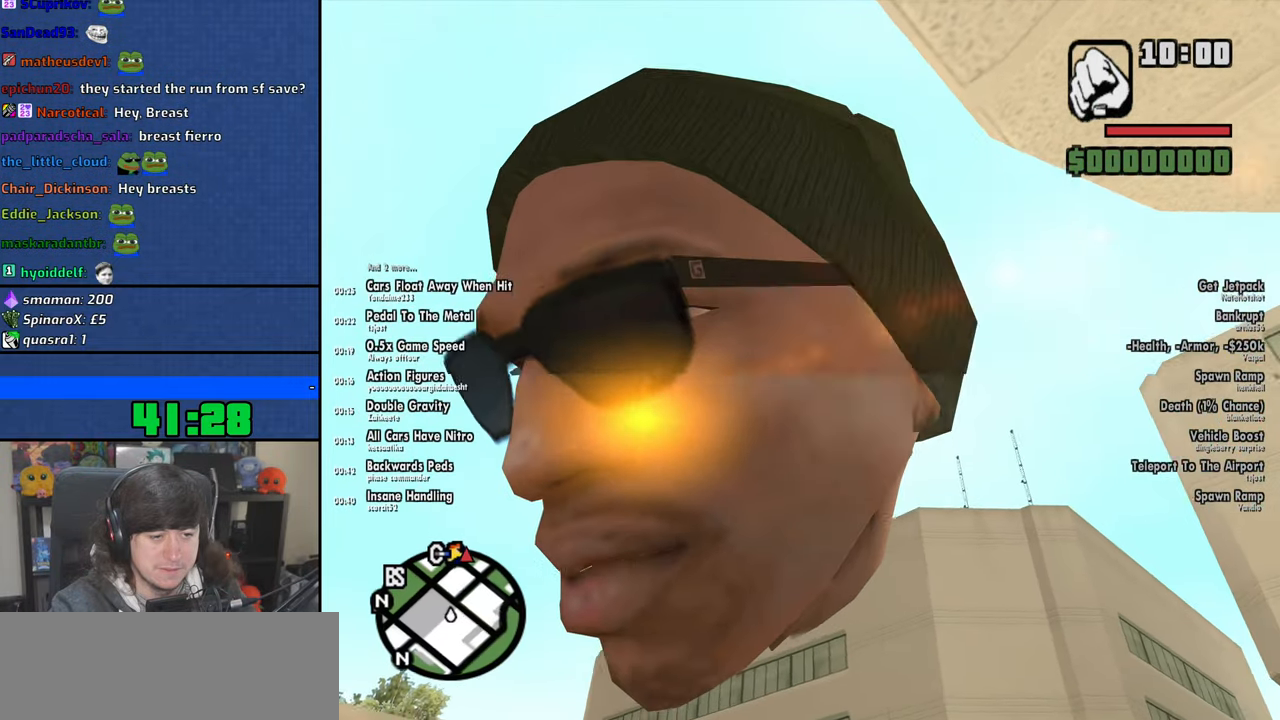
{"keys": ["w"], "mouse": [], "events": []}
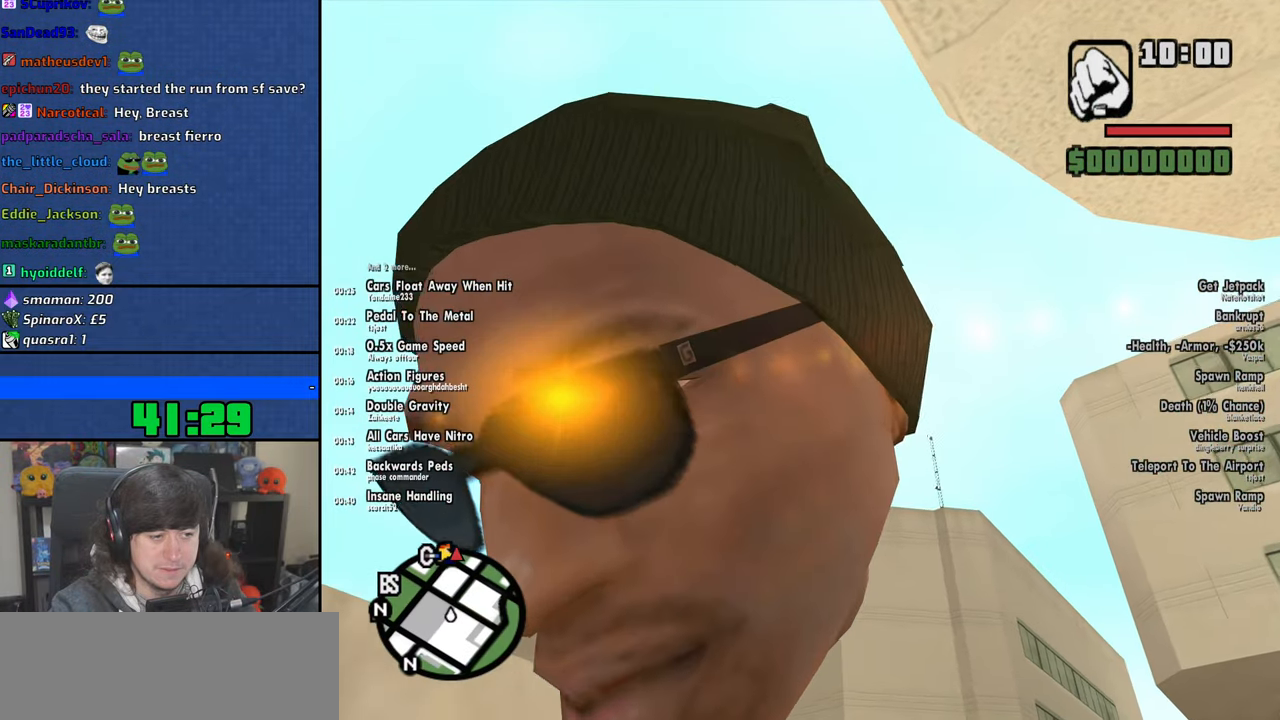
{"keys": ["w"], "mouse": [], "events": []}
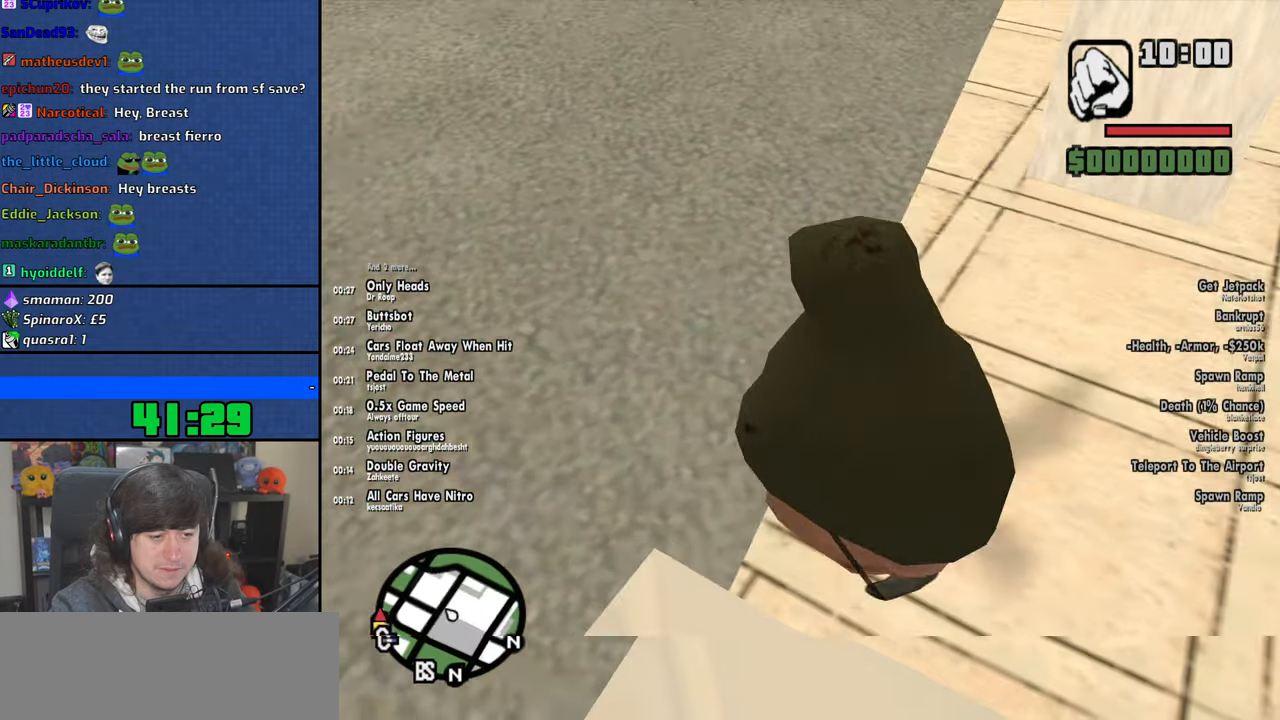
{"keys": ["w"], "mouse": [], "events": [[316, "space", "down"], [416, "space", "up"]]}
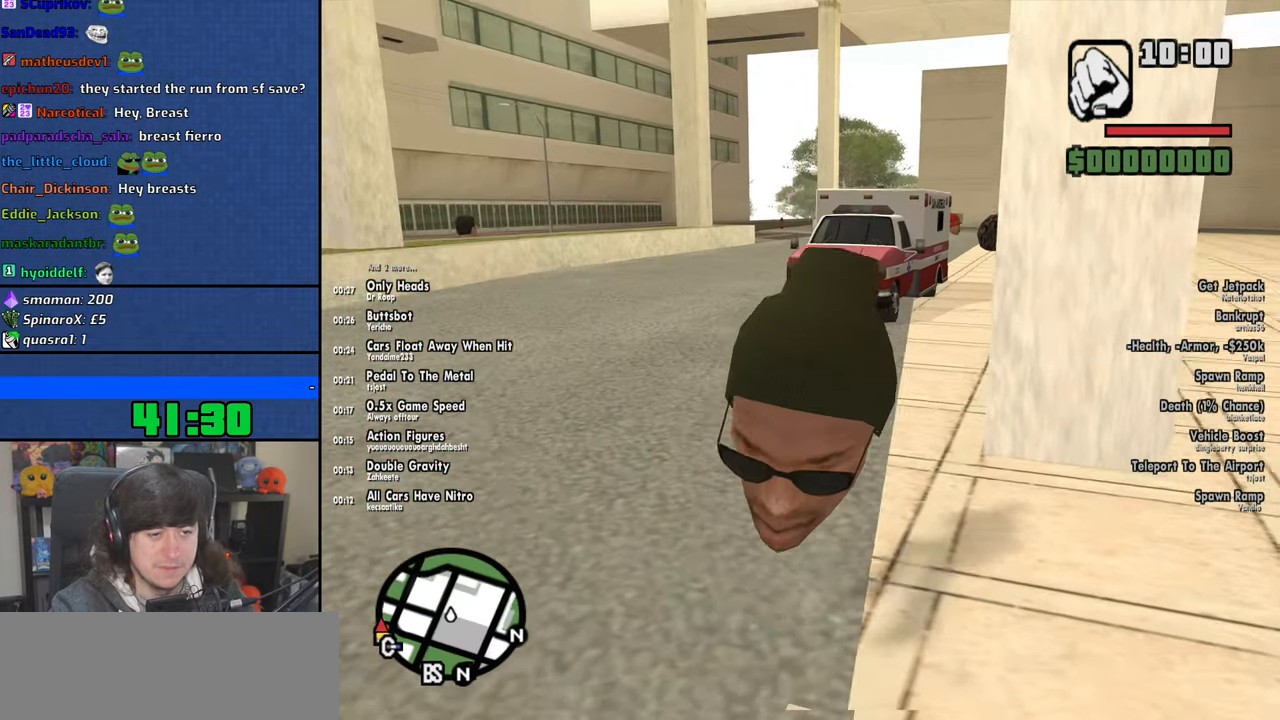
{"keys": ["space", "w"], "mouse": [], "events": [[16, "space", "down"], [66, "a", "down"], [133, "space", "up"], [233, "space", "down"], [266, "a", "up"], [350, "space", "up"], [450, "space", "down"]]}
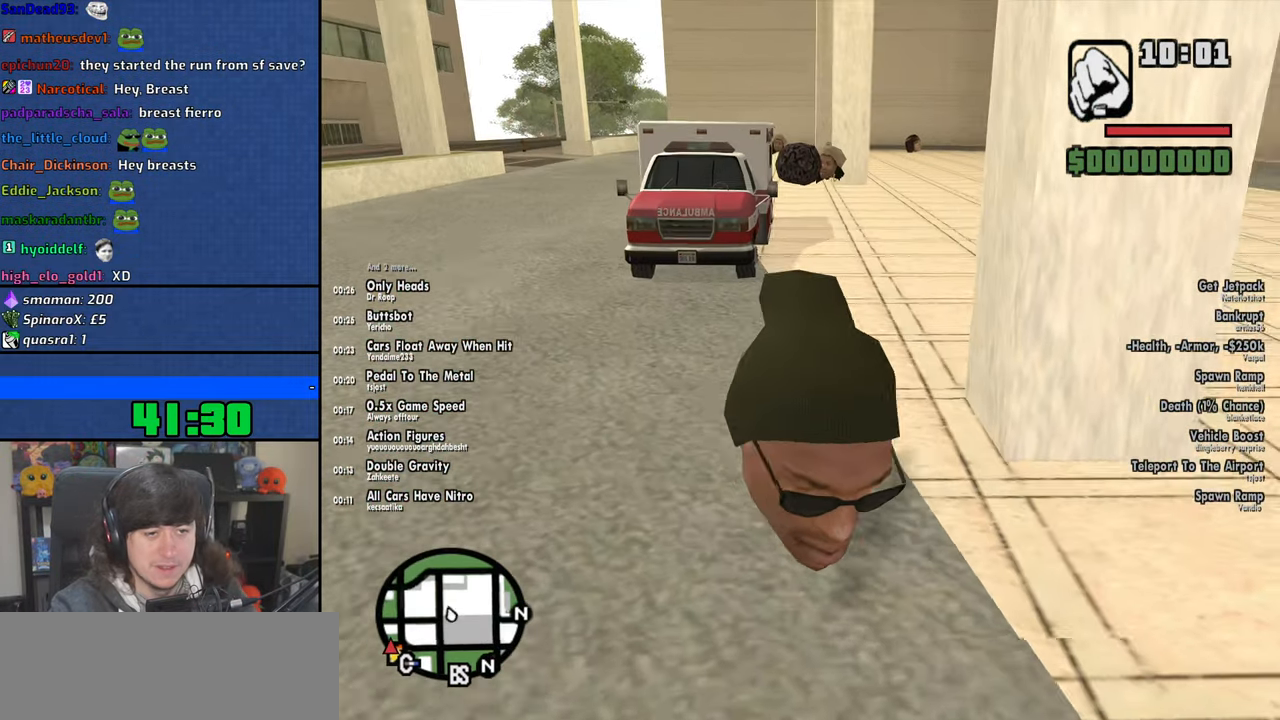
{"keys": ["w"], "mouse": [], "events": [[50, "shift", "down"], [50, "space", "up"], [250, "shift", "up"]]}
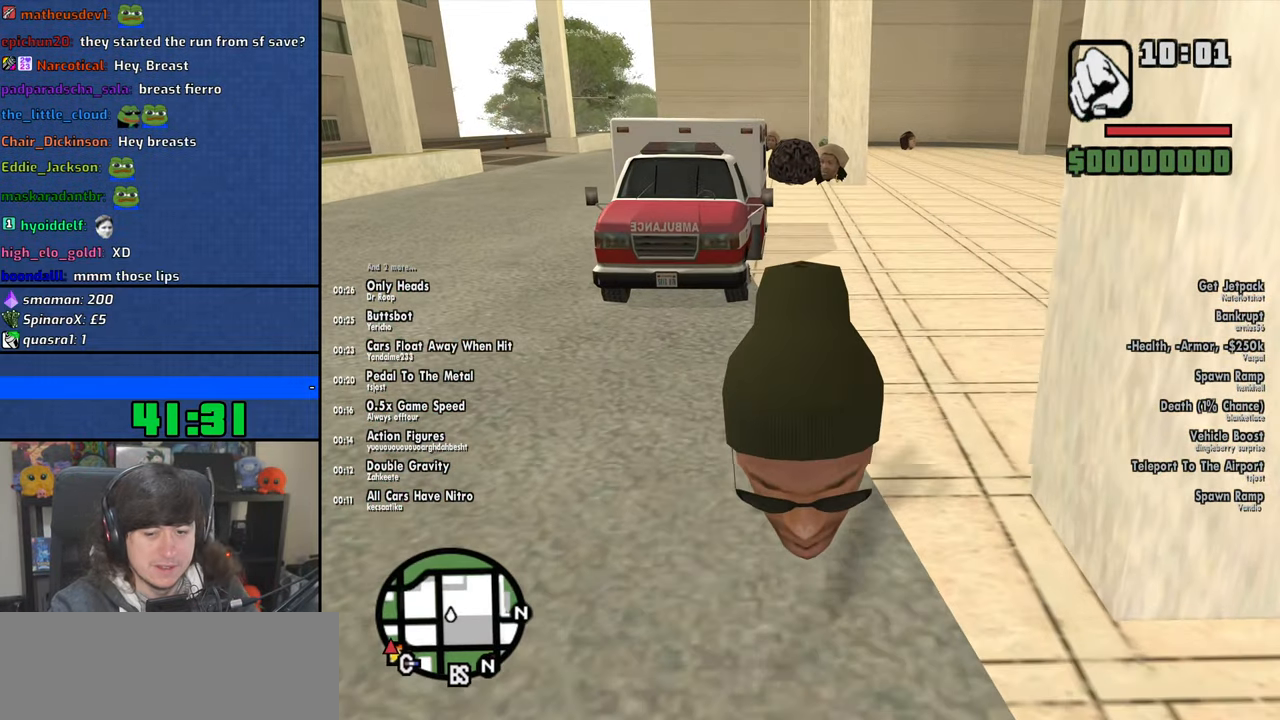
{"keys": ["w"], "mouse": [], "events": []}
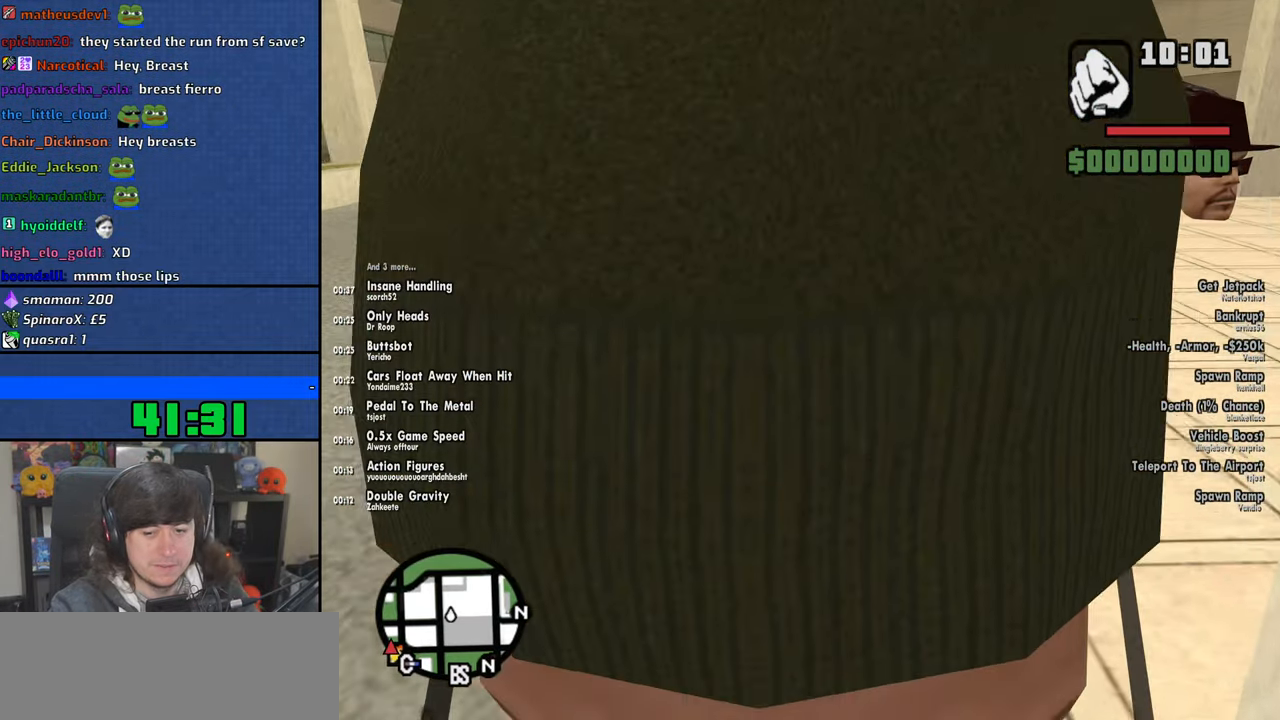
{"keys": ["f", "w"], "mouse": [], "events": [[383, "f", "down"]]}
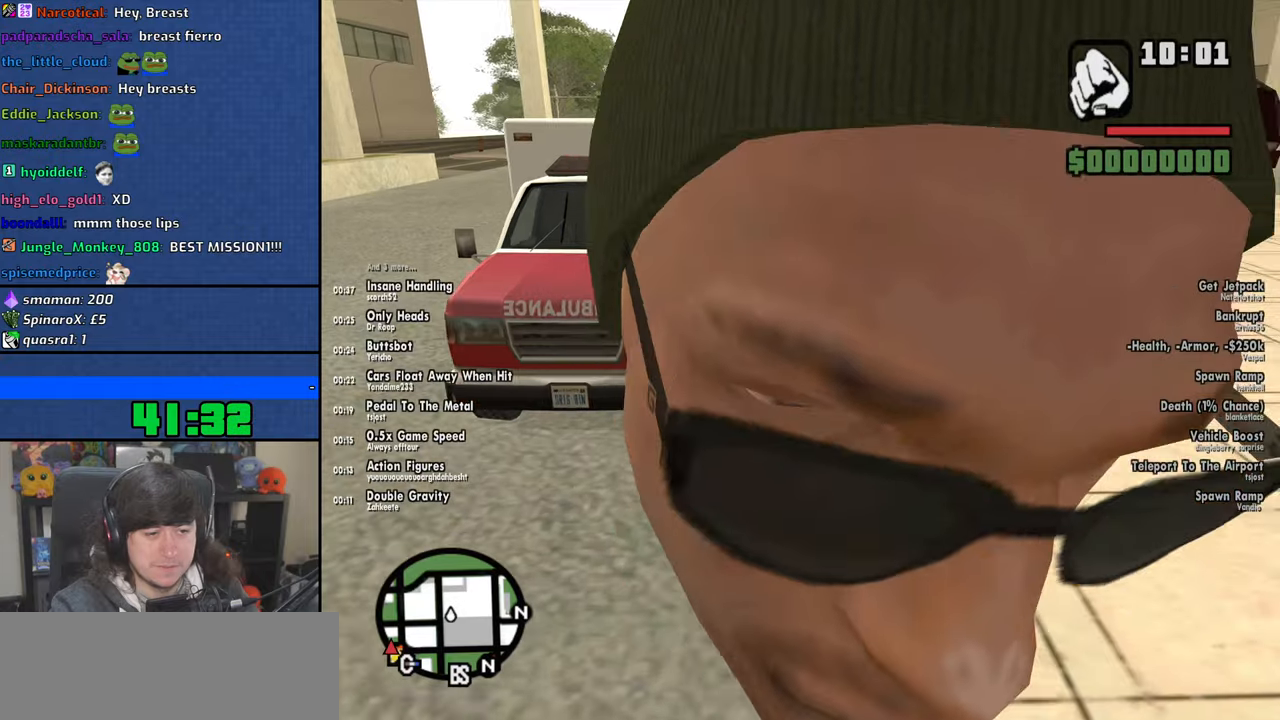
{"keys": [], "mouse": [], "events": [[50, "f", "up"], [166, "f", "down"], [216, "w", "up"], [250, "f", "up"]]}
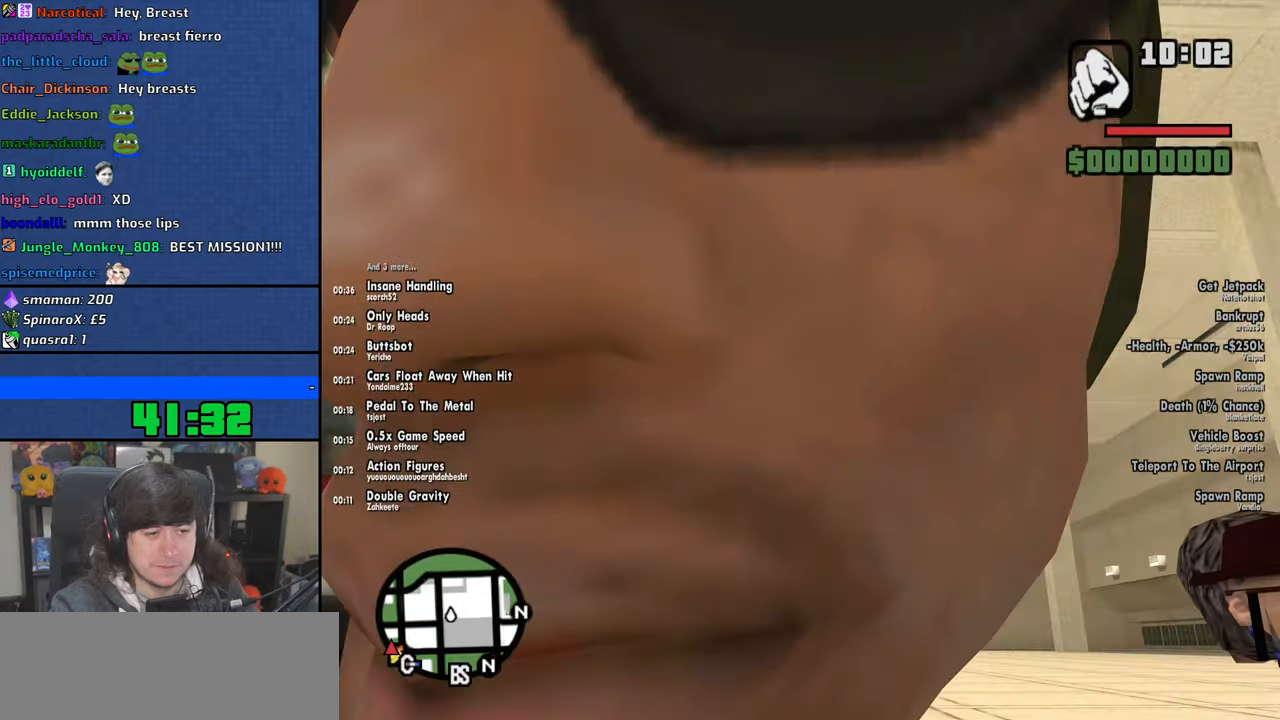
{"keys": [], "mouse": [], "events": []}
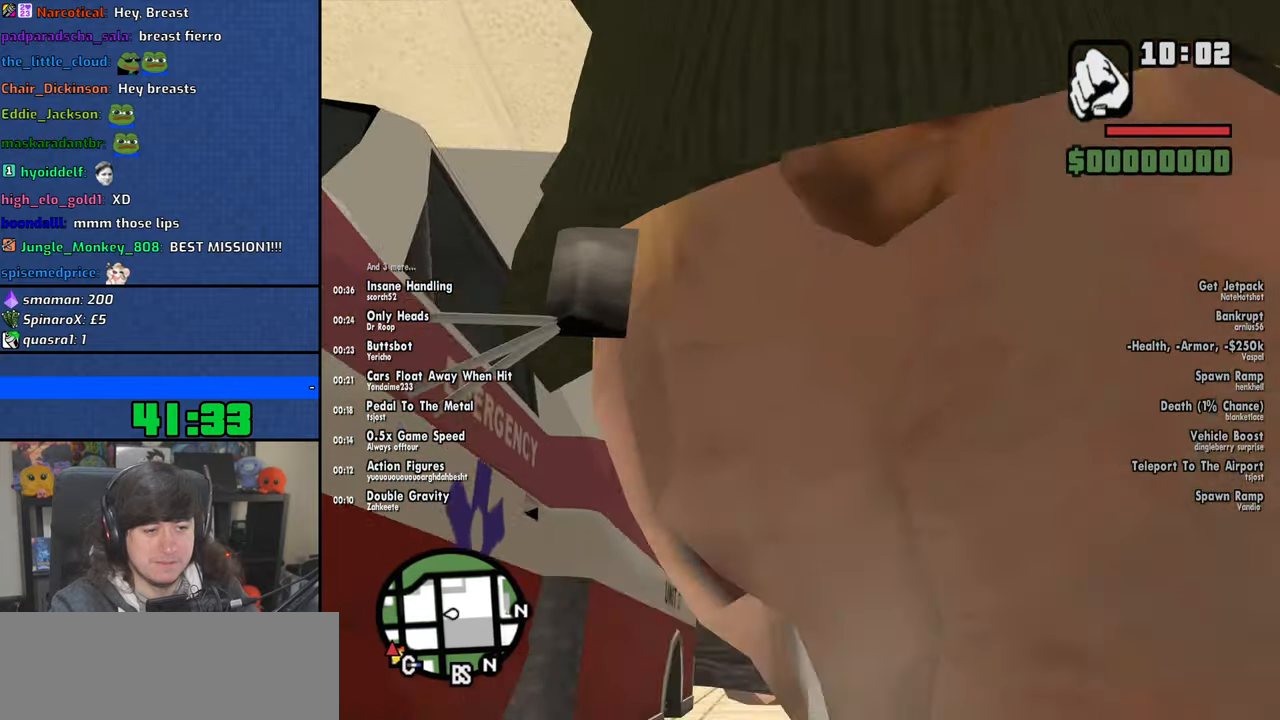
{"keys": [], "mouse": [], "events": []}
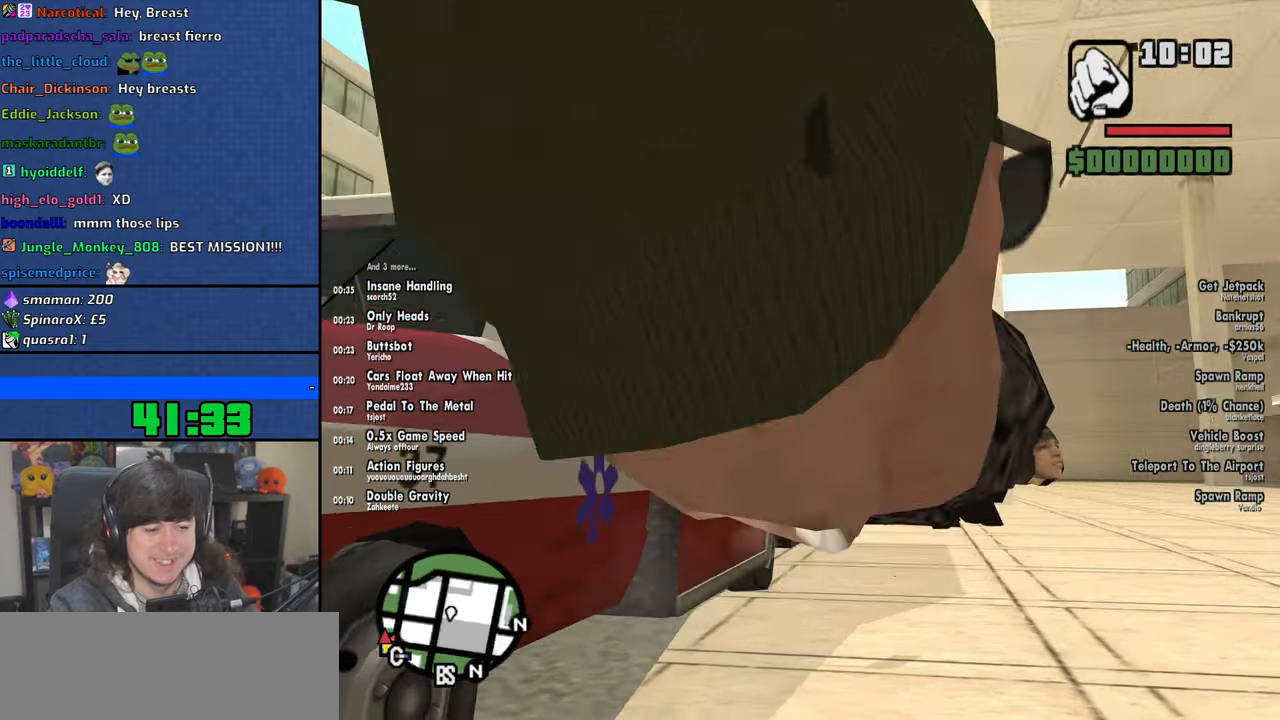
{"keys": [], "mouse": [], "events": []}
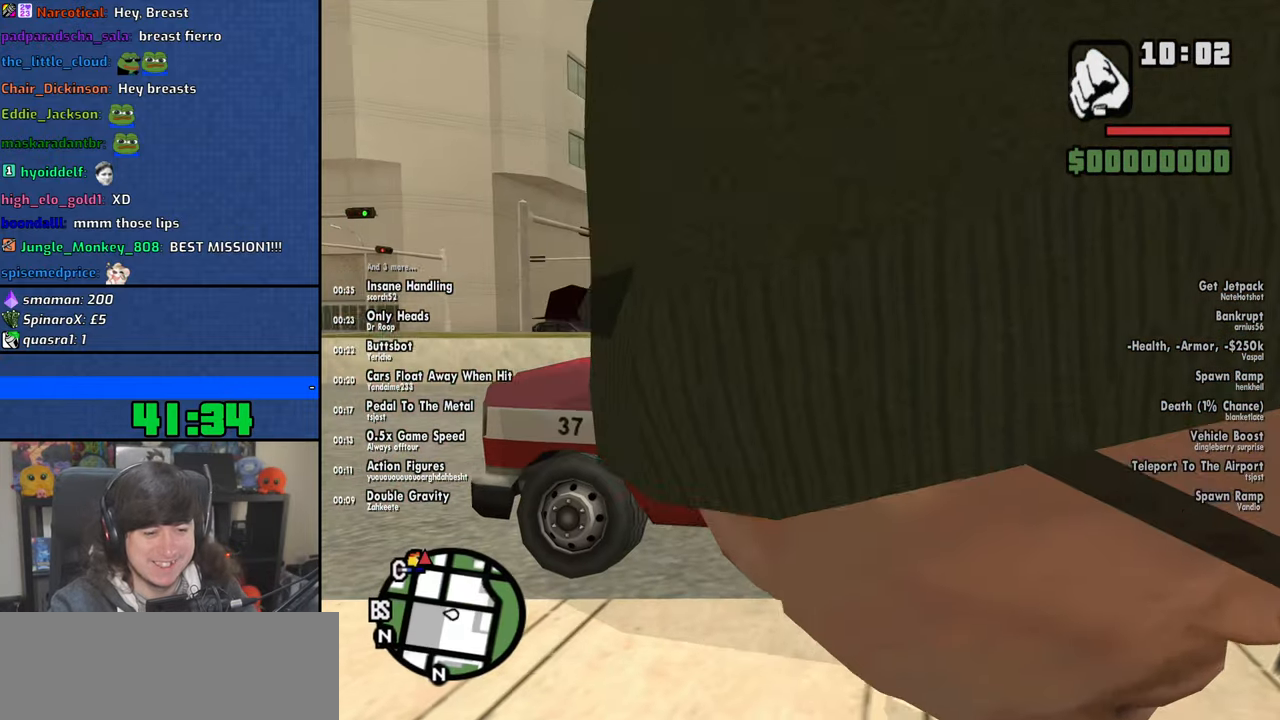
{"keys": [], "mouse": [], "events": []}
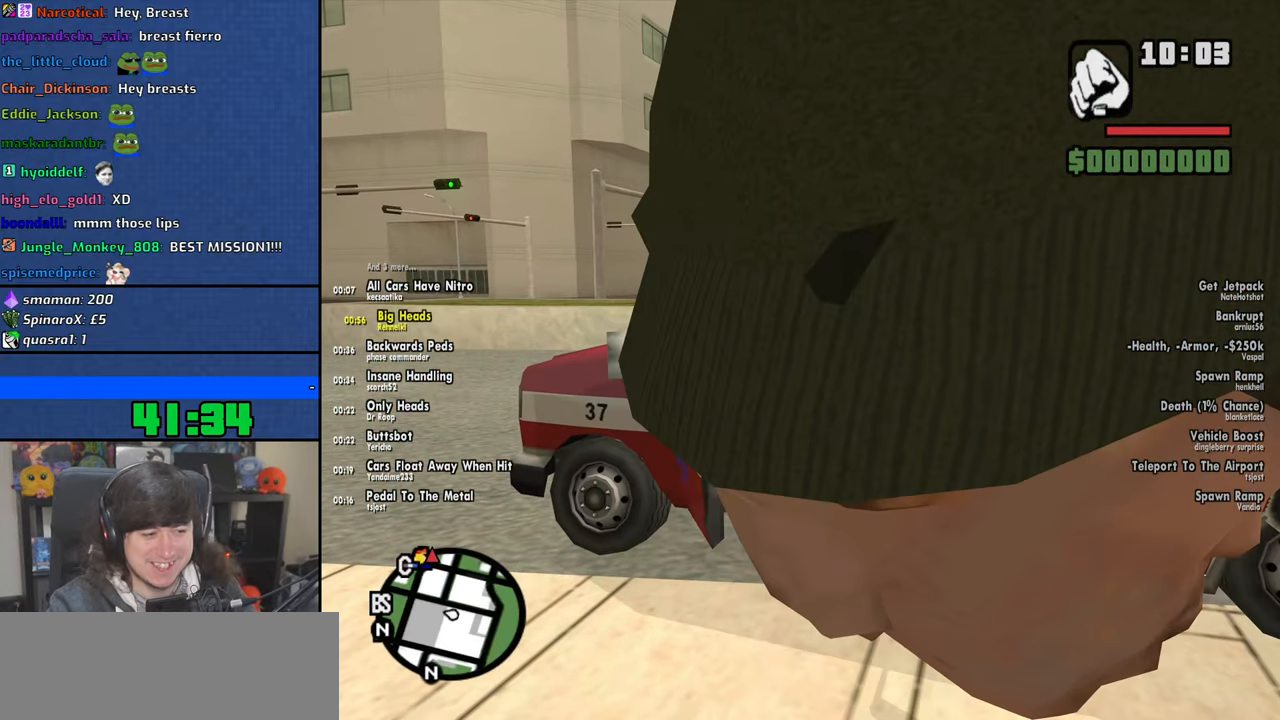
{"keys": [], "mouse": [], "events": []}
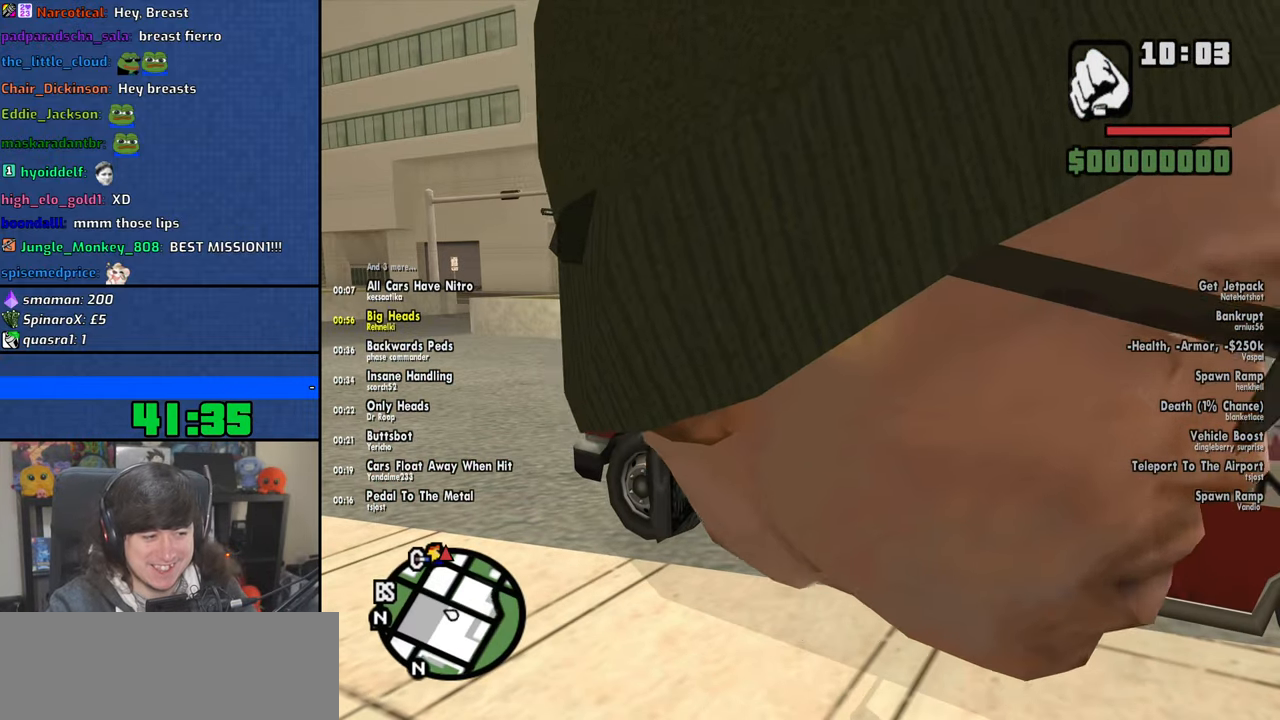
{"keys": [], "mouse": [], "events": []}
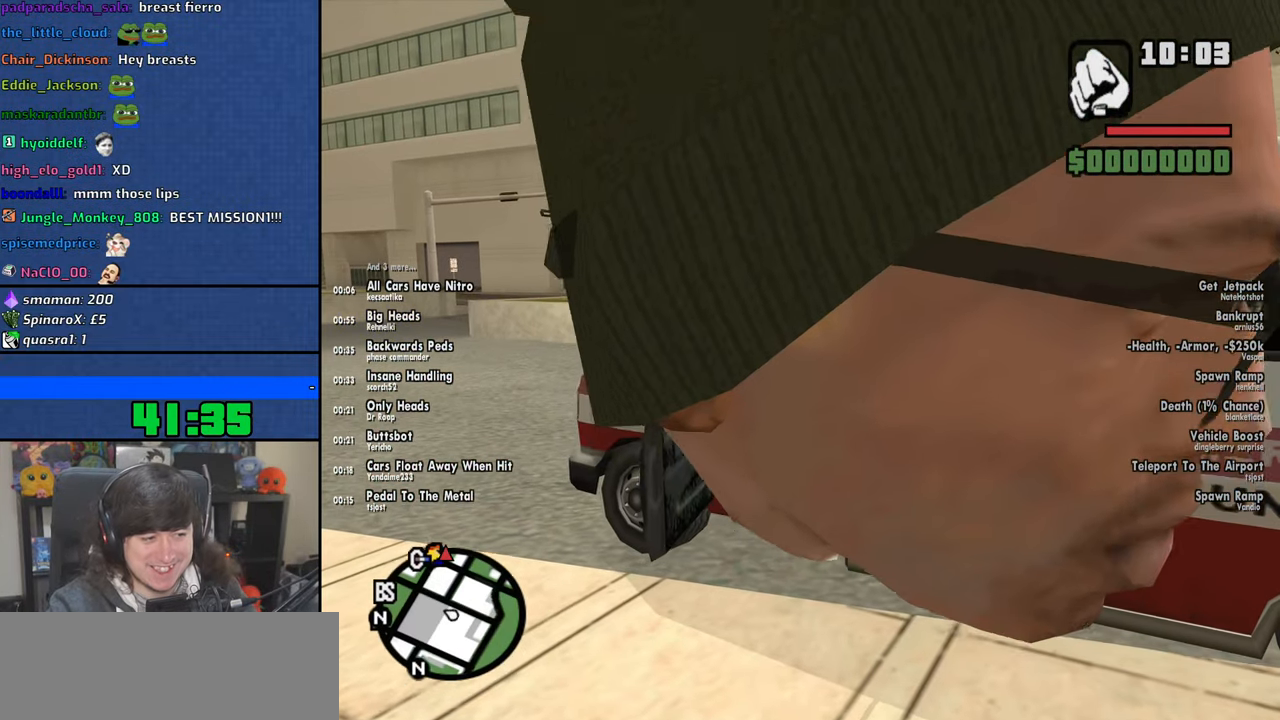
{"keys": ["6", "s", "shift"], "mouse": [], "events": [[283, "6", "down"], [300, "s", "down"], [300, "shift", "down"]]}
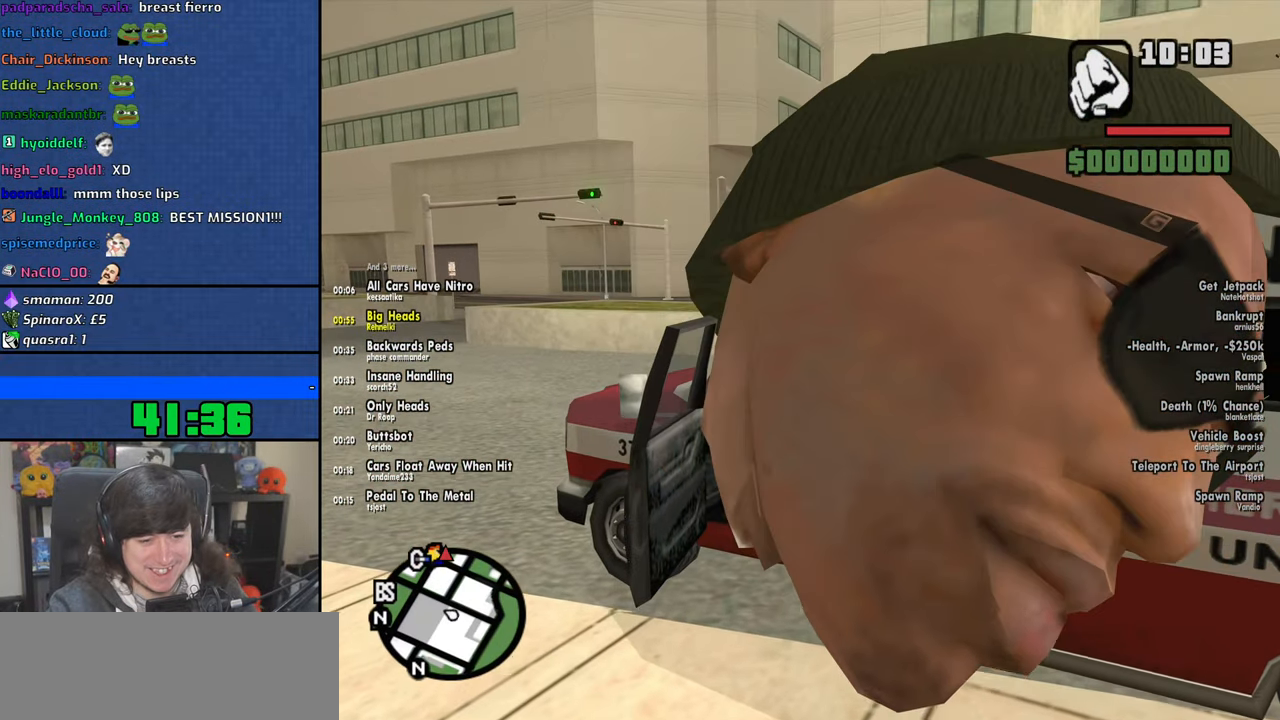
{"keys": ["6", "s", "shift"], "mouse": [], "events": []}
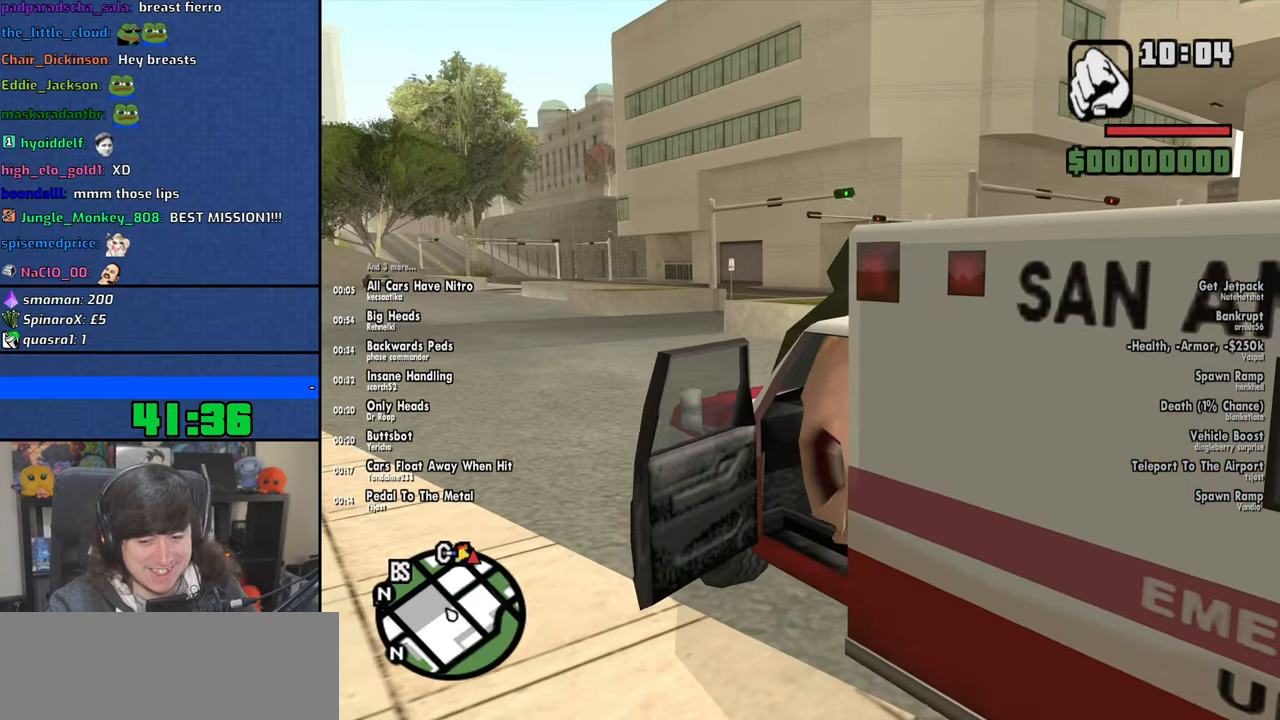
{"keys": ["6", "d", "s", "shift"], "mouse": [], "events": [[100, "d", "down"]]}
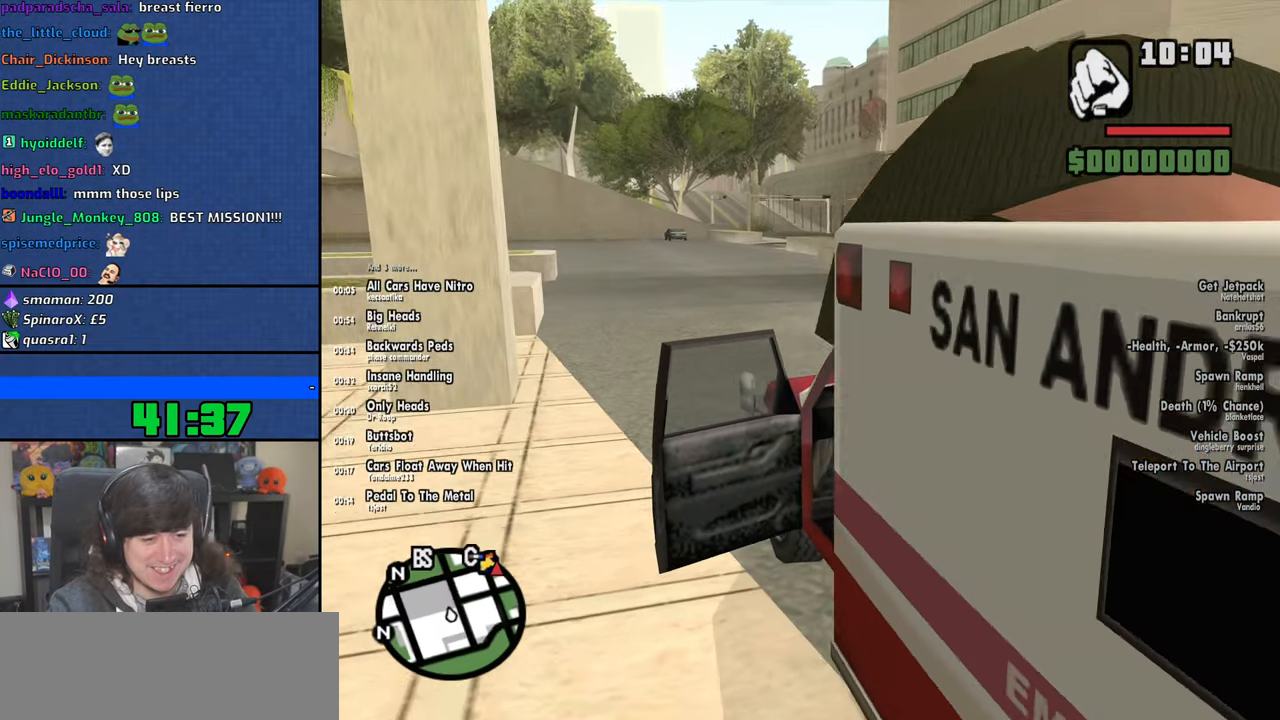
{"keys": ["6", "d", "s", "shift"], "mouse": [], "events": []}